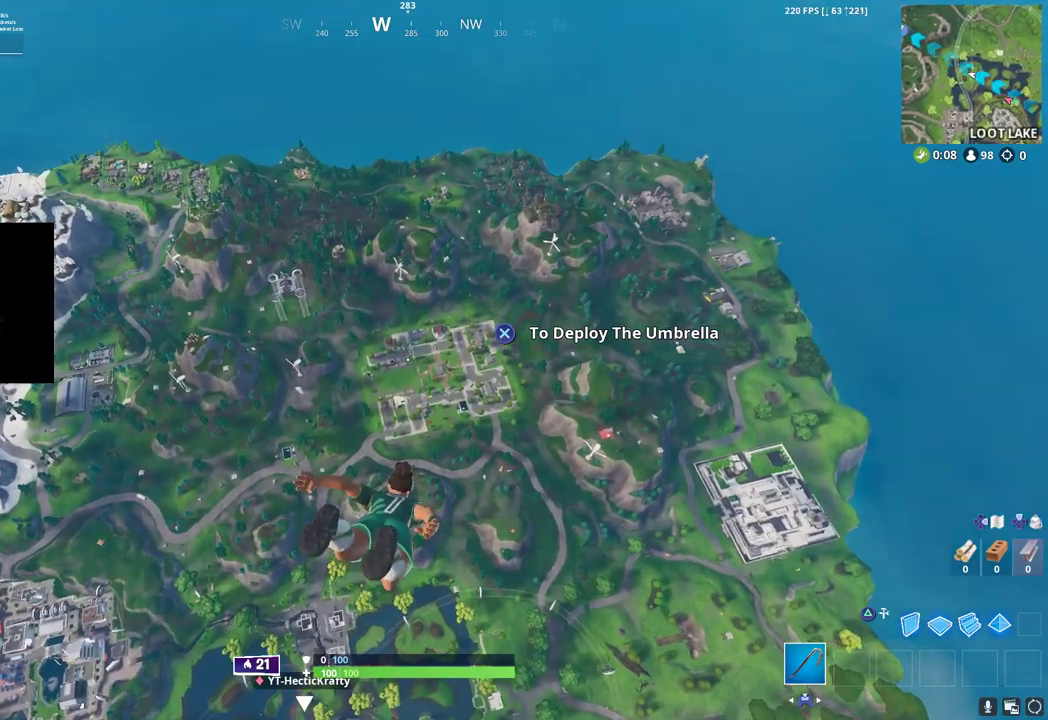
Gameplay with a controller (PlayStation layout); each line is a JSON object with the inputs held at the frame after it. "button_events" lists button changes between this image and that frame as [ms after this image, input, new state], when the widget could be followed in between (sticks are given only as held states).
{"buttons": [], "left_stick": "up", "right_stick": "center", "button_events": []}
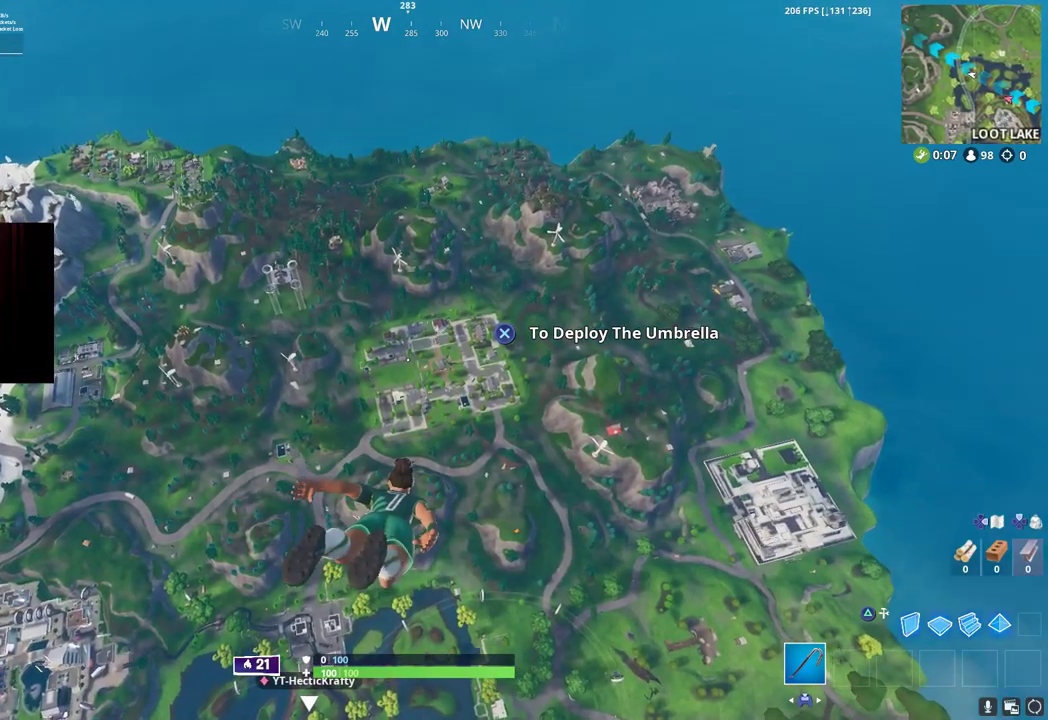
{"buttons": [], "left_stick": "up", "right_stick": "center", "button_events": []}
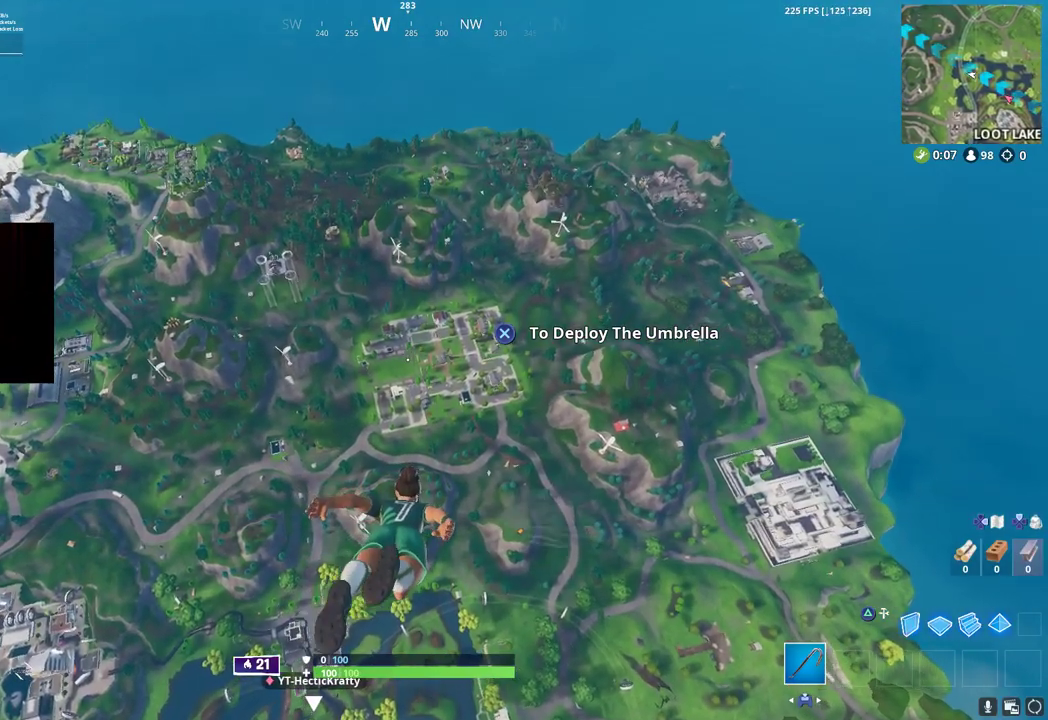
{"buttons": [], "left_stick": "up", "right_stick": "center", "button_events": []}
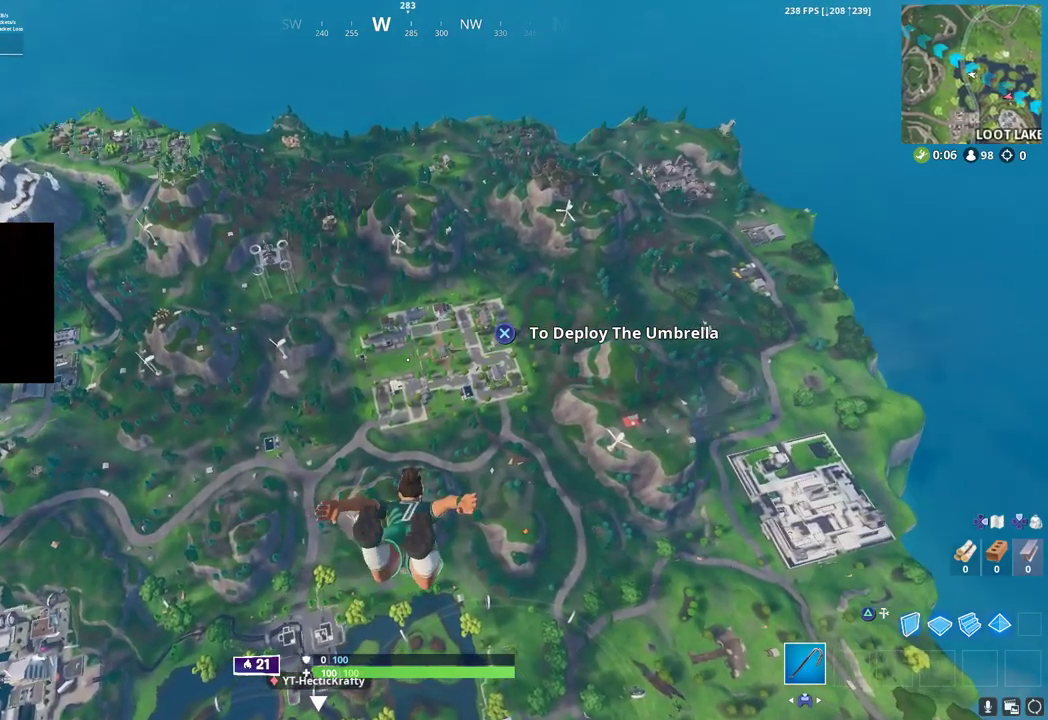
{"buttons": [], "left_stick": "up", "right_stick": "center", "button_events": []}
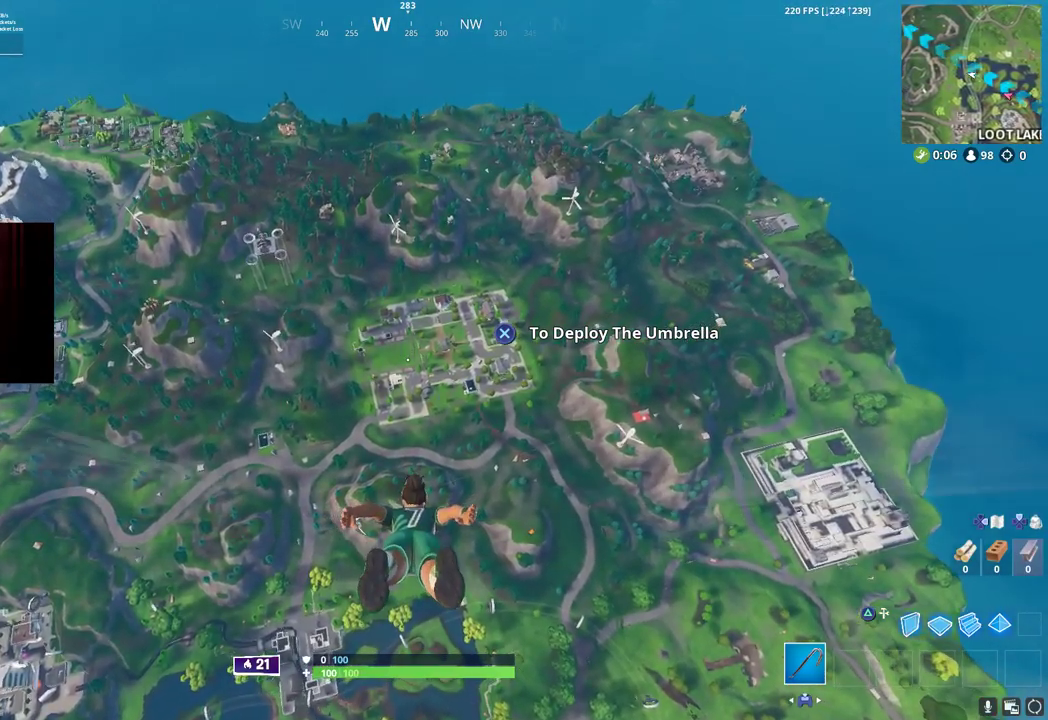
{"buttons": [], "left_stick": "up", "right_stick": "center", "button_events": []}
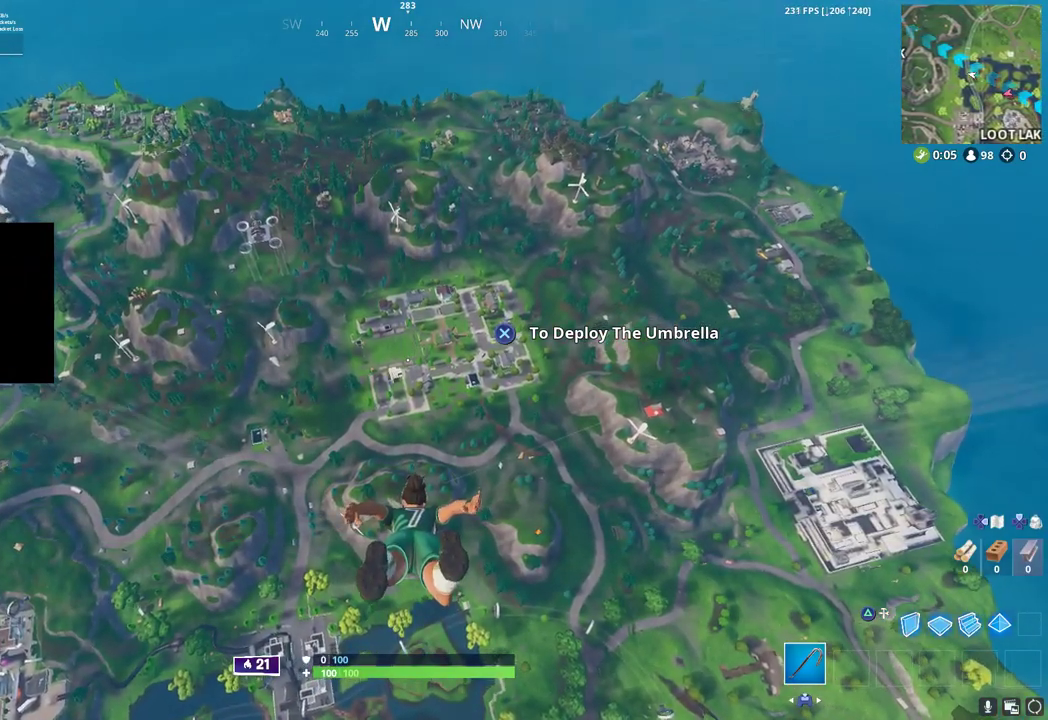
{"buttons": [], "left_stick": "up", "right_stick": "center", "button_events": []}
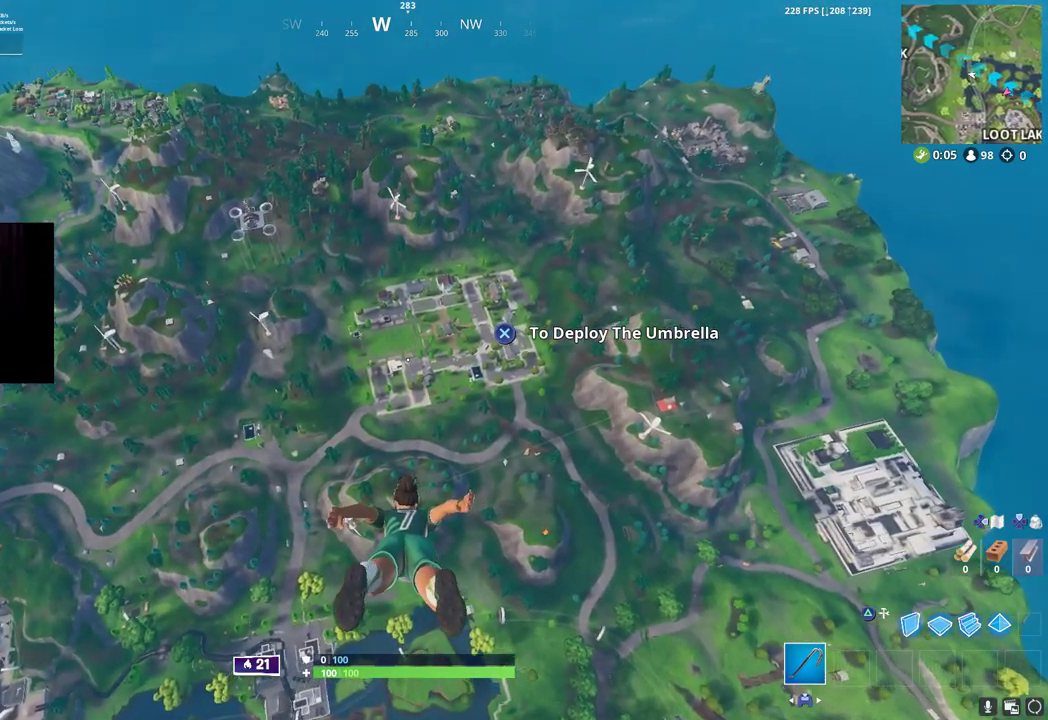
{"buttons": [], "left_stick": "up", "right_stick": "center", "button_events": []}
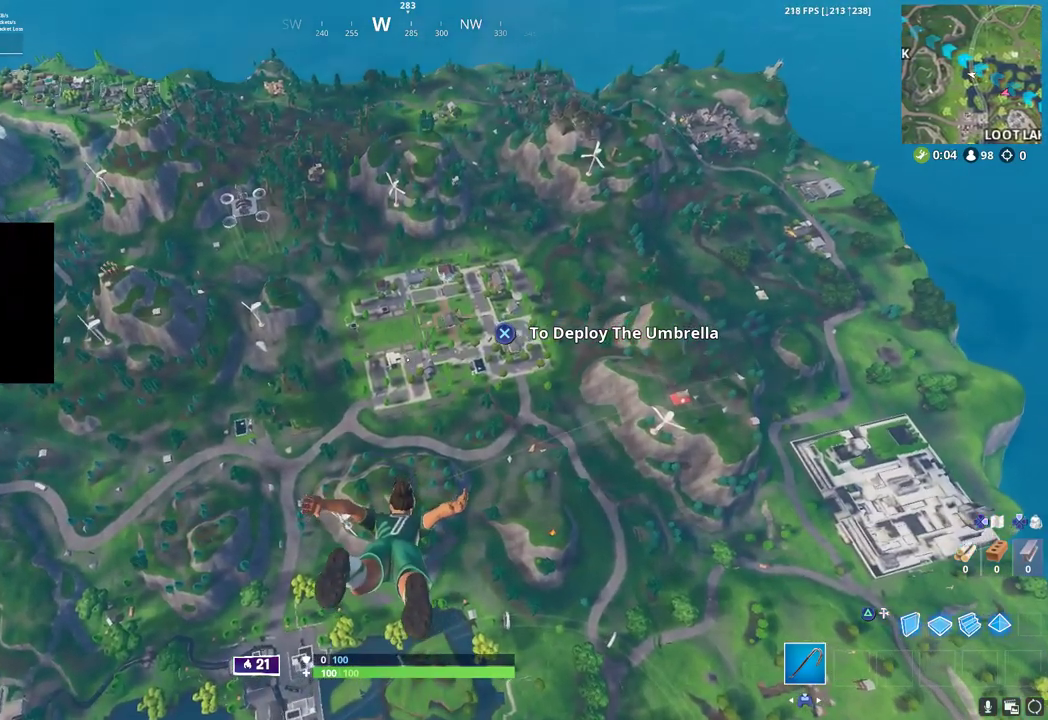
{"buttons": [], "left_stick": "up", "right_stick": "center", "button_events": []}
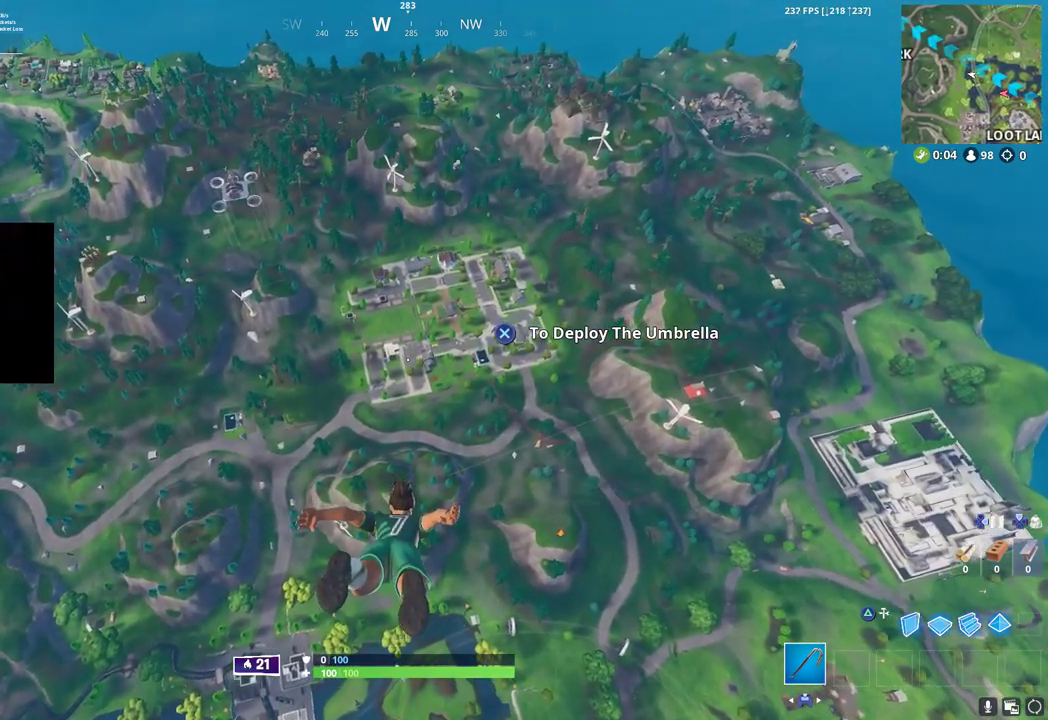
{"buttons": [], "left_stick": "up", "right_stick": "center", "button_events": []}
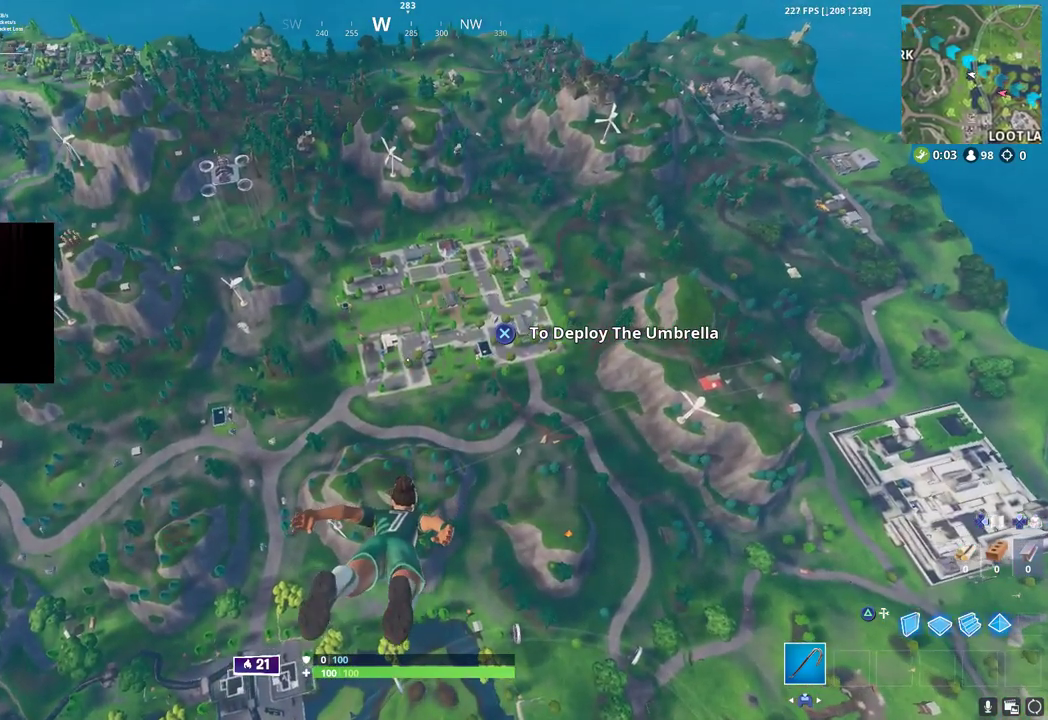
{"buttons": [], "left_stick": "up", "right_stick": "center", "button_events": []}
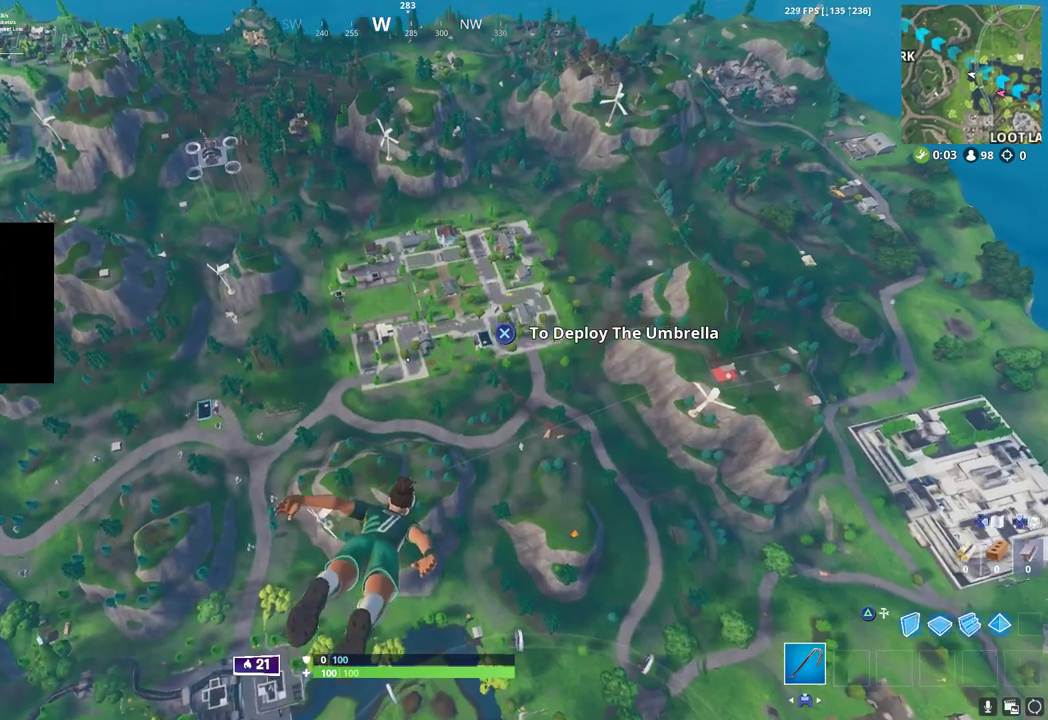
{"buttons": [], "left_stick": "up", "right_stick": "center", "button_events": []}
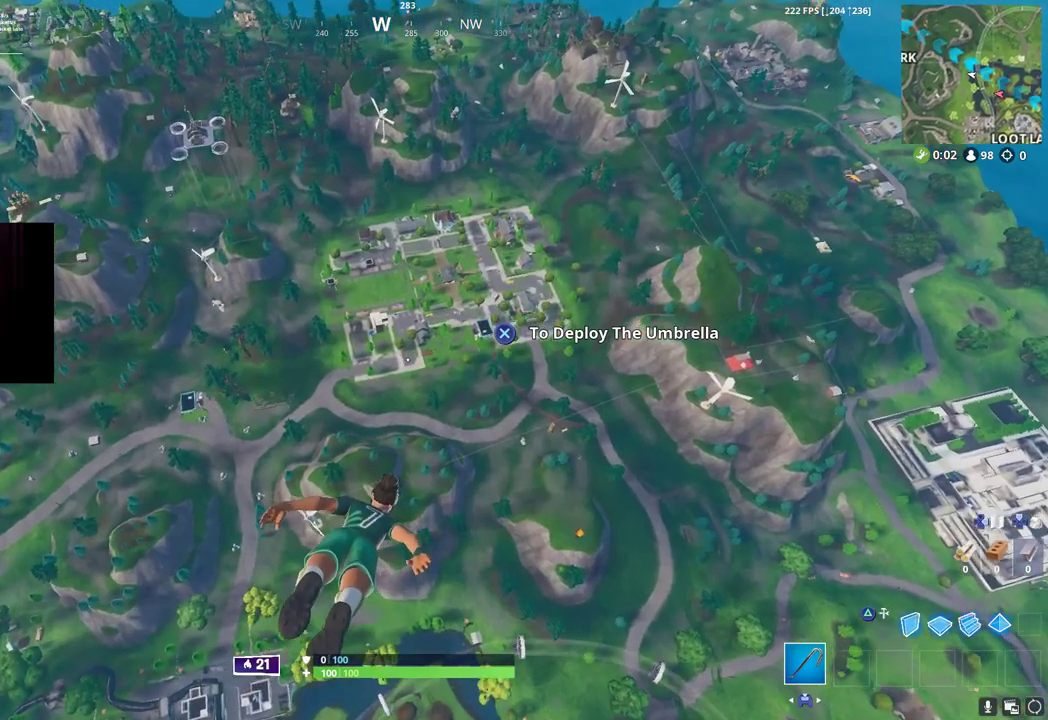
{"buttons": [], "left_stick": "up", "right_stick": "center", "button_events": []}
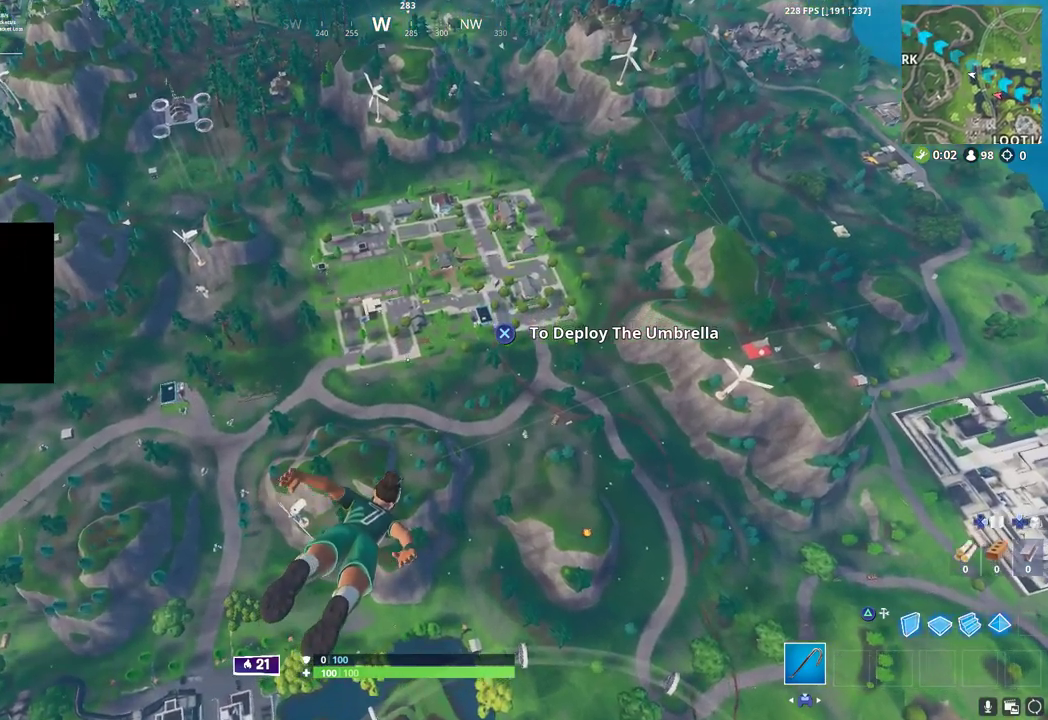
{"buttons": [], "left_stick": "up", "right_stick": "center", "button_events": []}
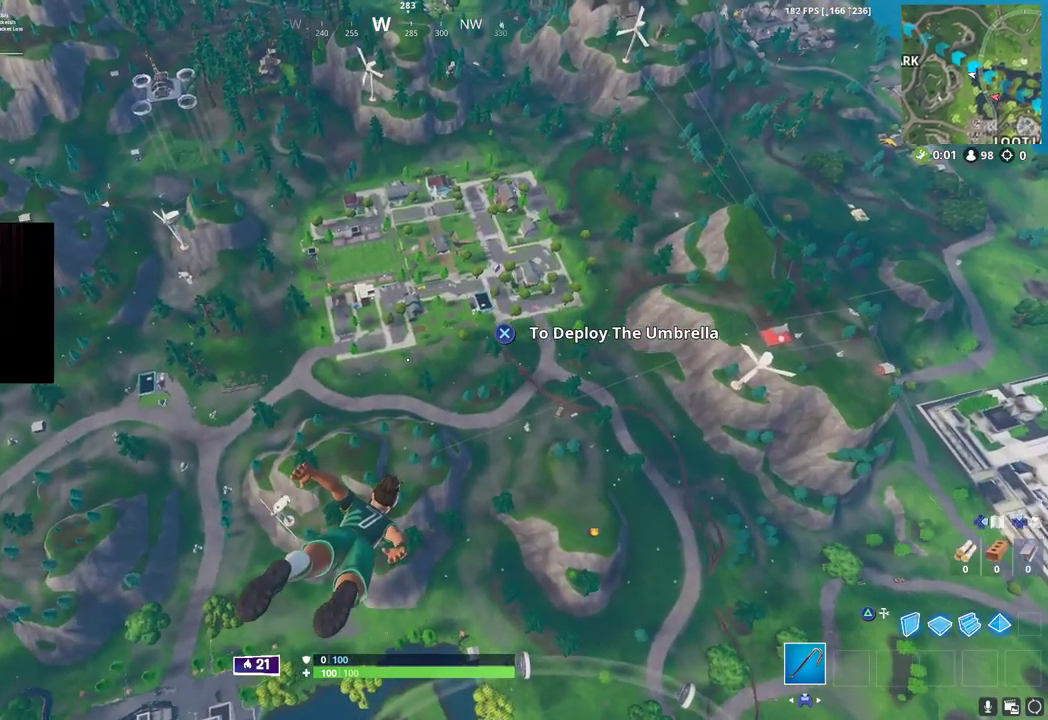
{"buttons": [], "left_stick": "up", "right_stick": "center", "button_events": []}
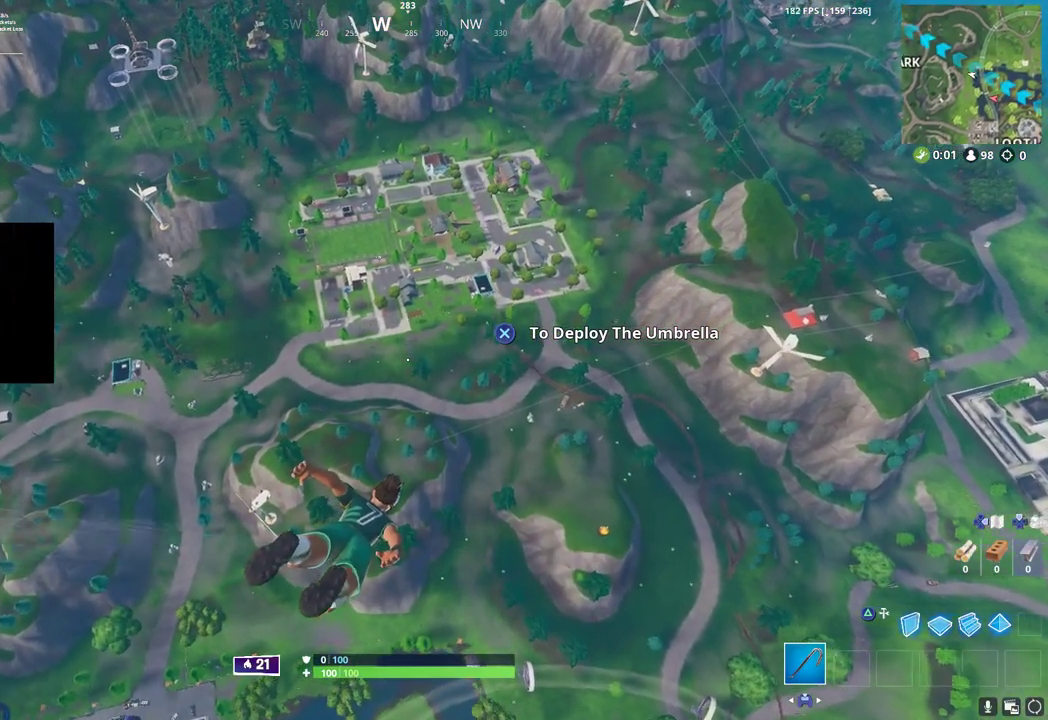
{"buttons": [], "left_stick": "up", "right_stick": "center", "button_events": []}
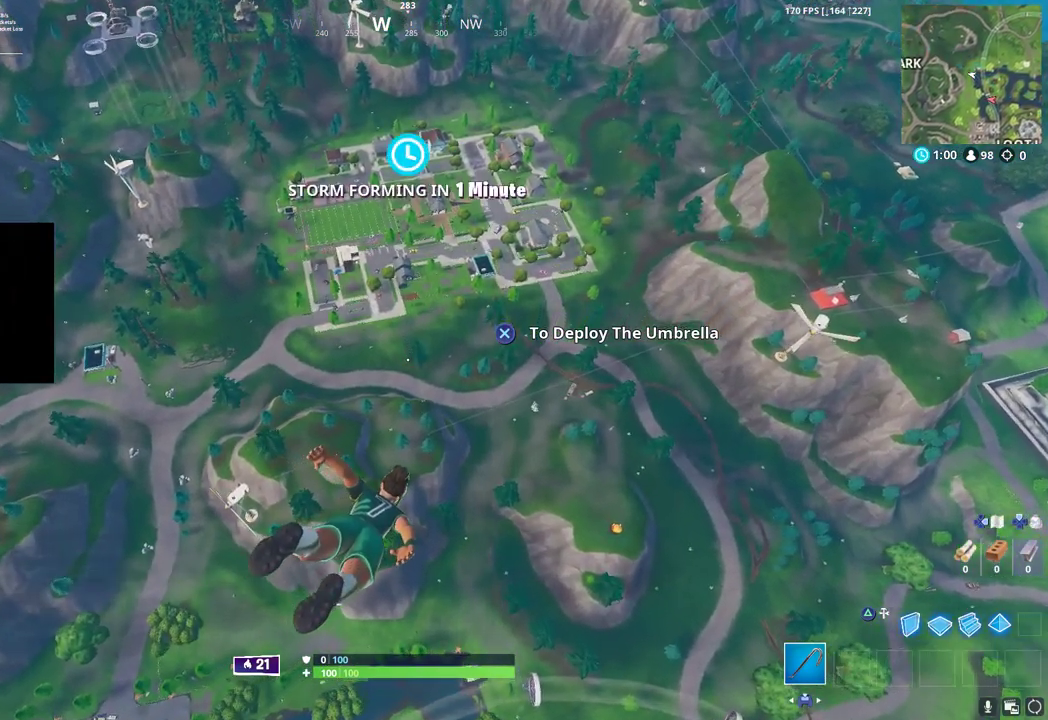
{"buttons": [], "left_stick": "up", "right_stick": "center", "button_events": []}
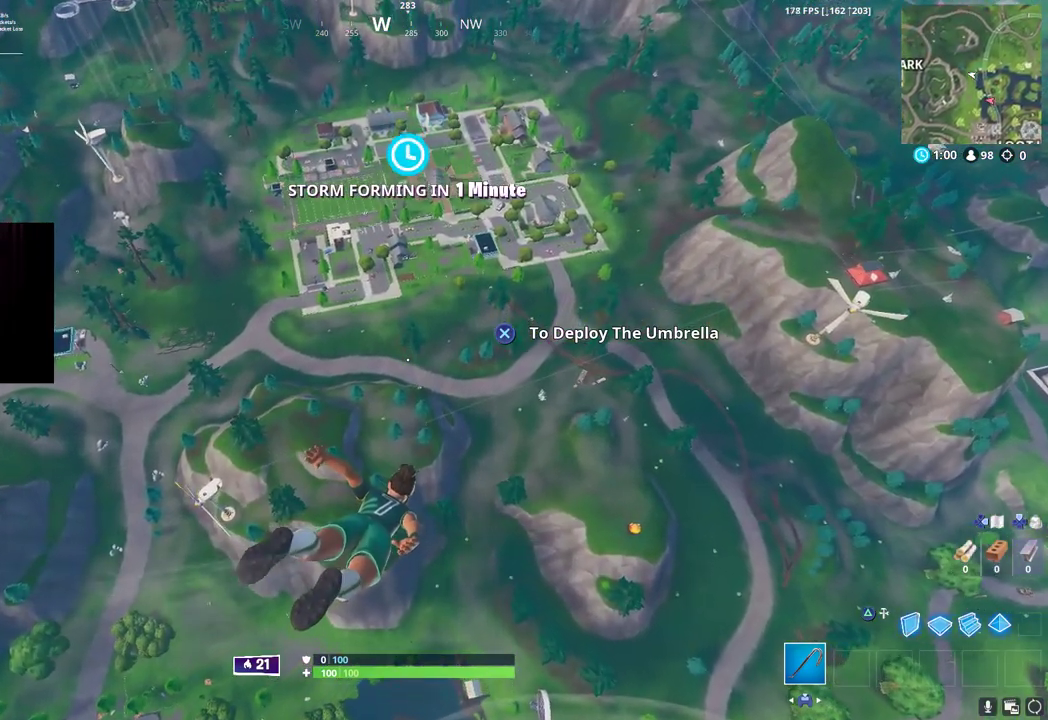
{"buttons": [], "left_stick": "up", "right_stick": "center", "button_events": []}
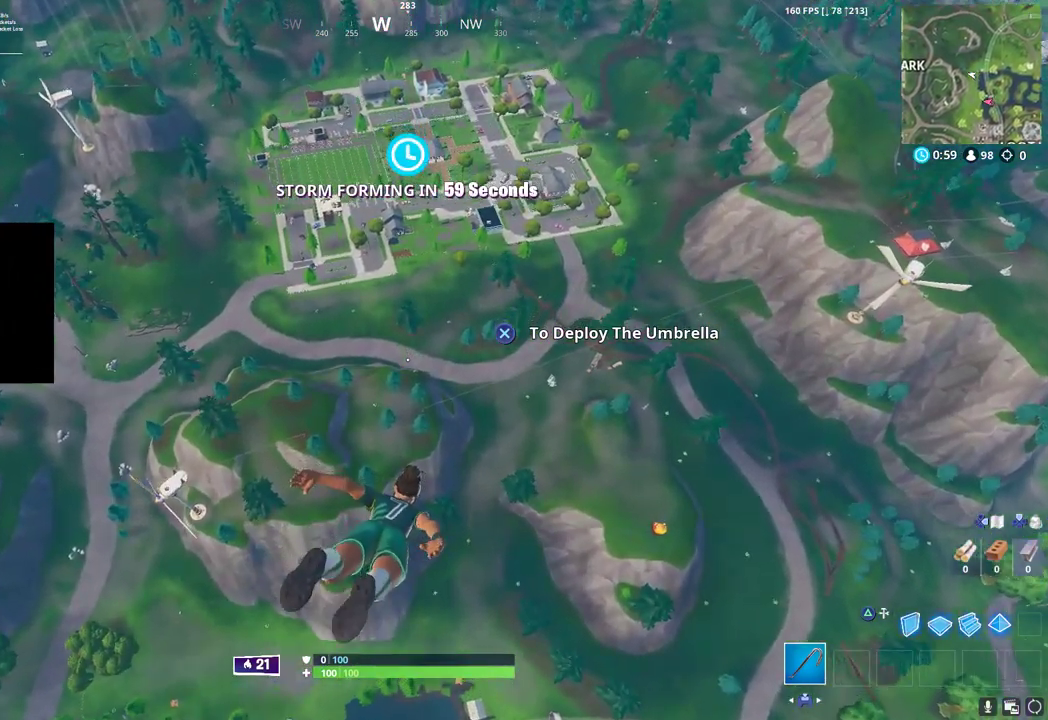
{"buttons": [], "left_stick": "up", "right_stick": "center", "button_events": []}
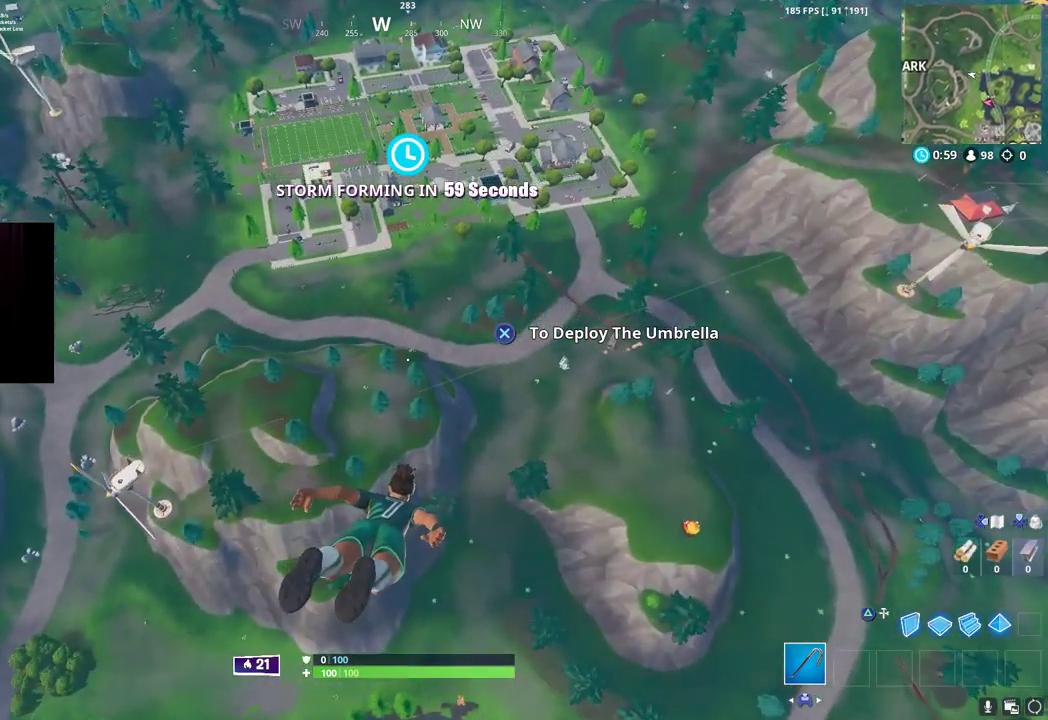
{"buttons": [], "left_stick": "up", "right_stick": "center", "button_events": []}
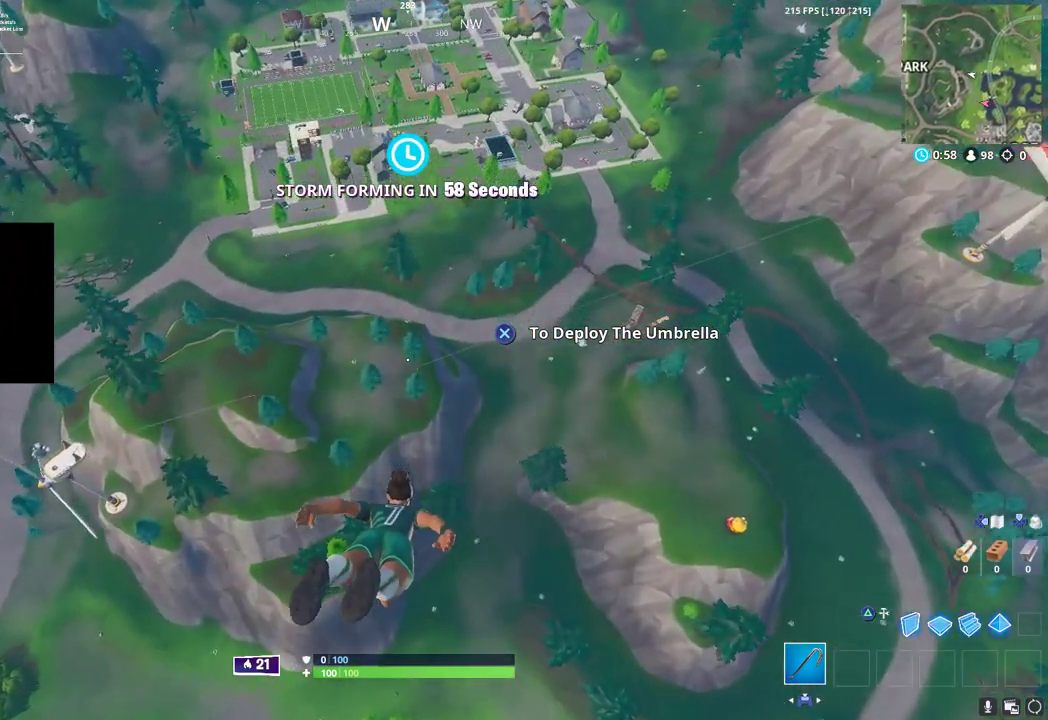
{"buttons": [], "left_stick": "up", "right_stick": "center", "button_events": []}
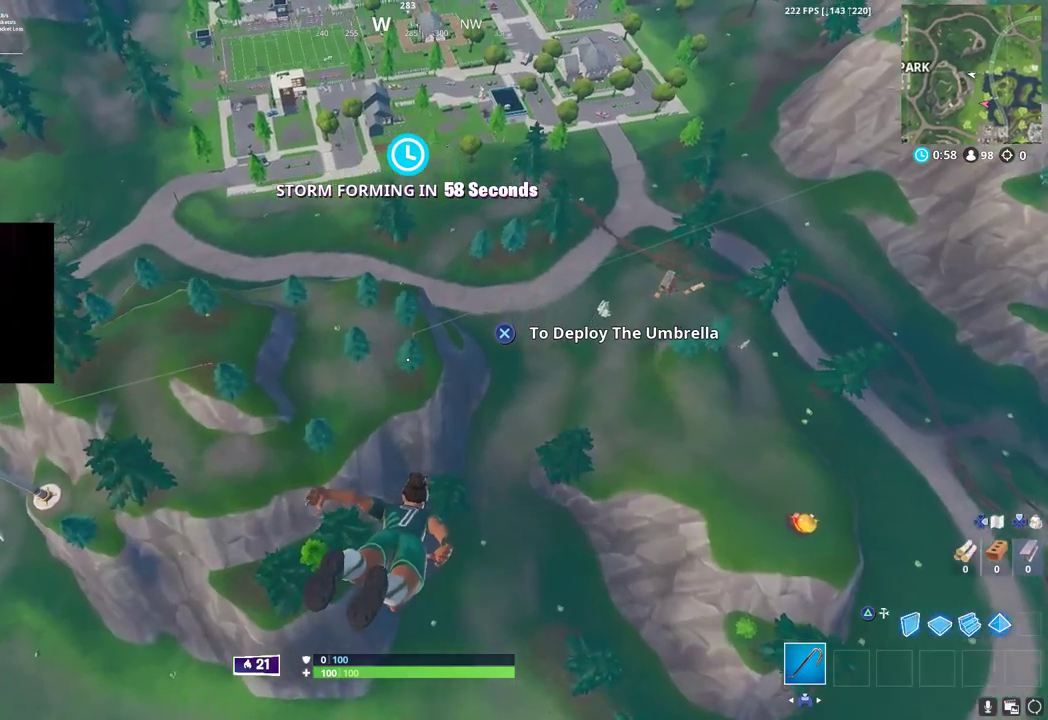
{"buttons": [], "left_stick": "up", "right_stick": "center", "button_events": []}
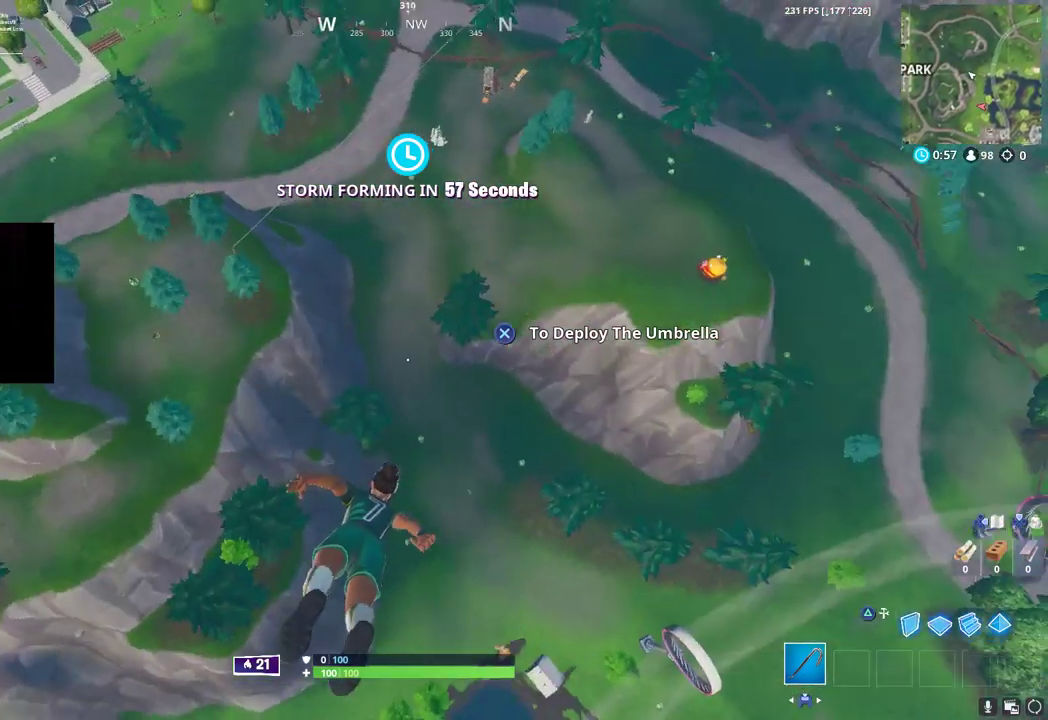
{"buttons": [], "left_stick": "up", "right_stick": "center", "button_events": []}
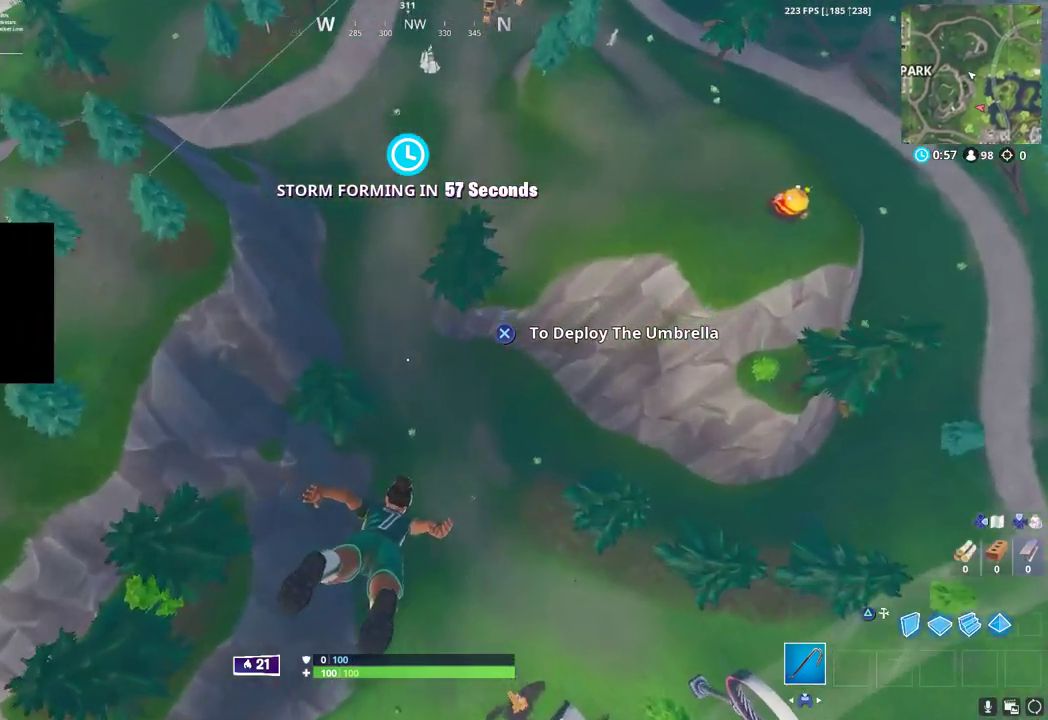
{"buttons": [], "left_stick": "up", "right_stick": "center", "button_events": []}
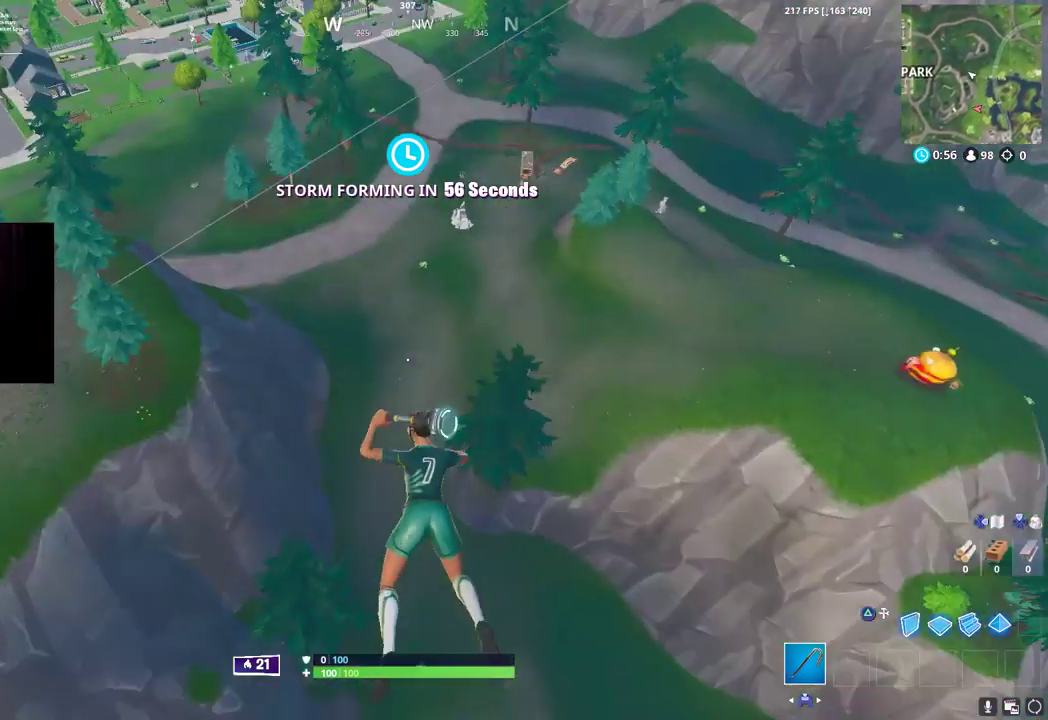
{"buttons": [], "left_stick": "up", "right_stick": "center", "button_events": []}
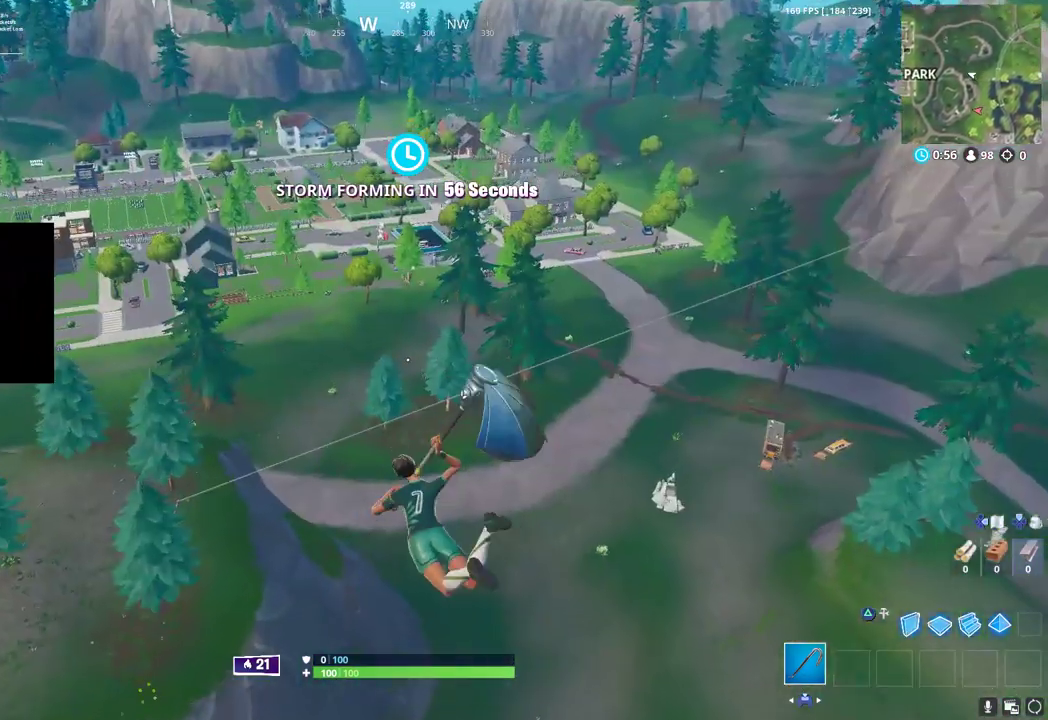
{"buttons": [], "left_stick": "up", "right_stick": "center", "button_events": []}
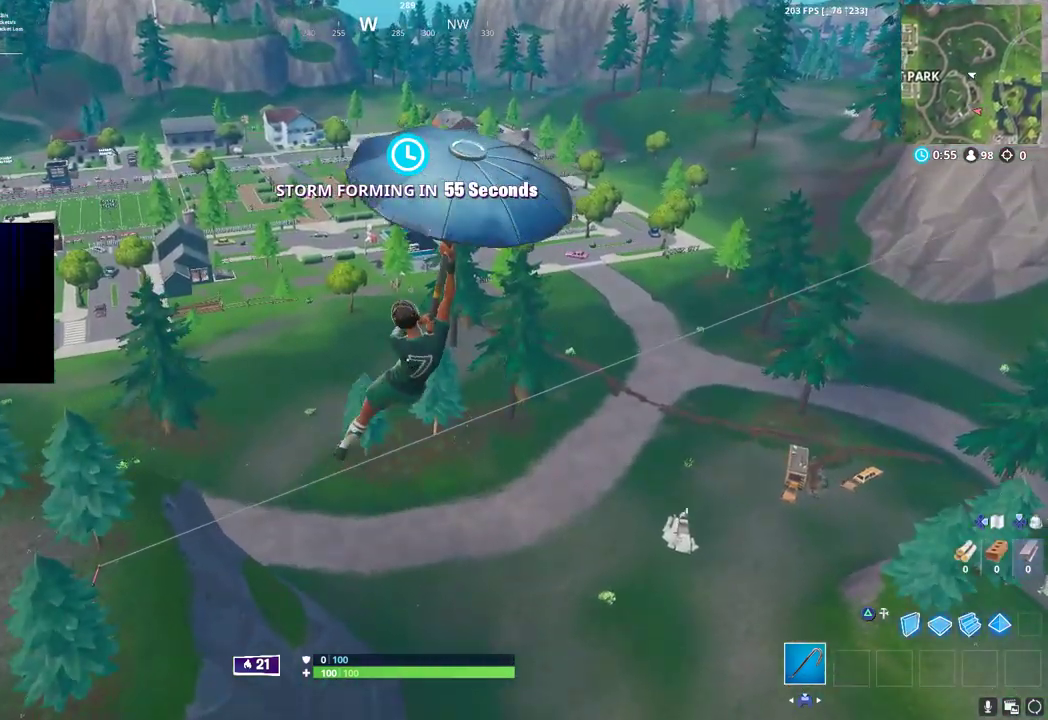
{"buttons": [], "left_stick": "up", "right_stick": "center", "button_events": []}
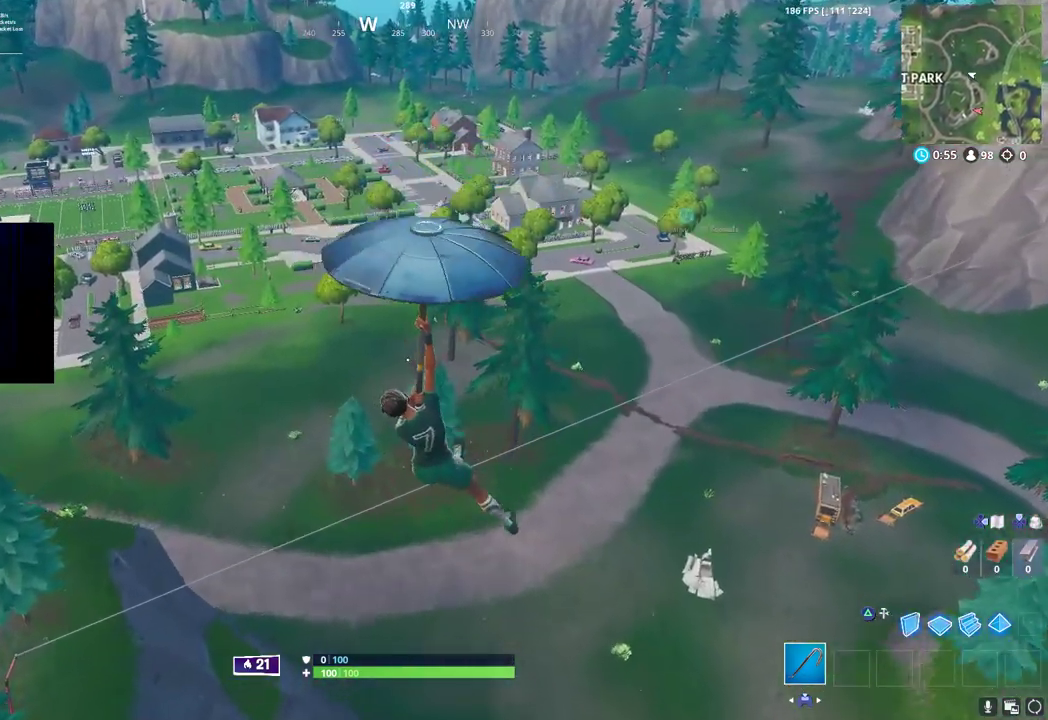
{"buttons": [], "left_stick": "up", "right_stick": "center", "button_events": []}
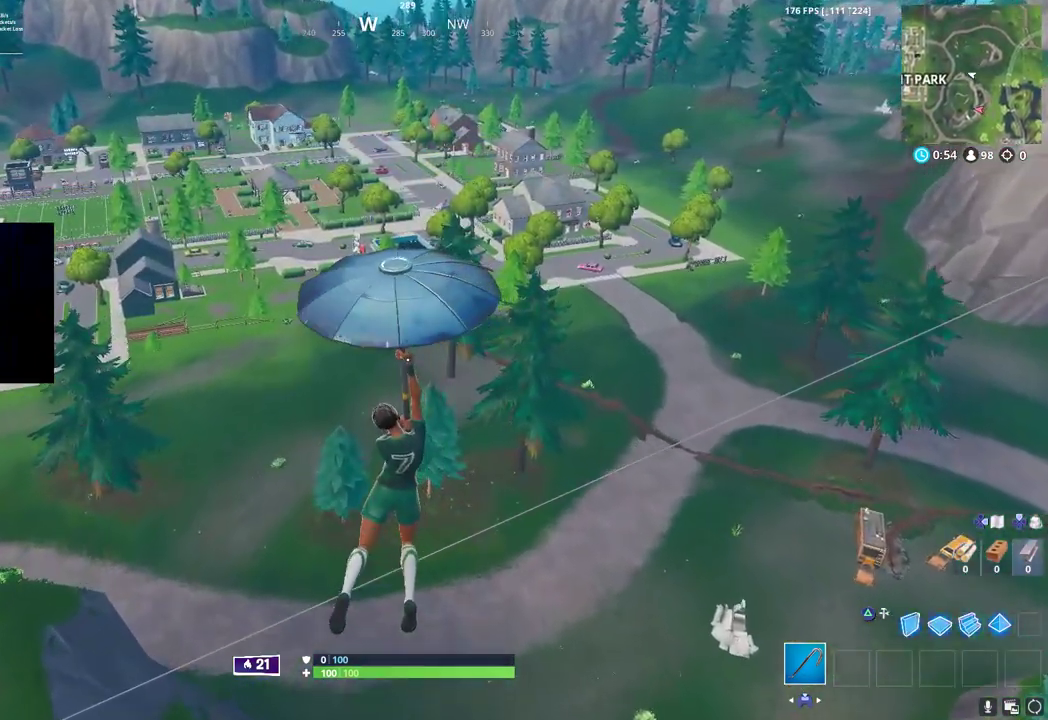
{"buttons": [], "left_stick": "up", "right_stick": "center", "button_events": []}
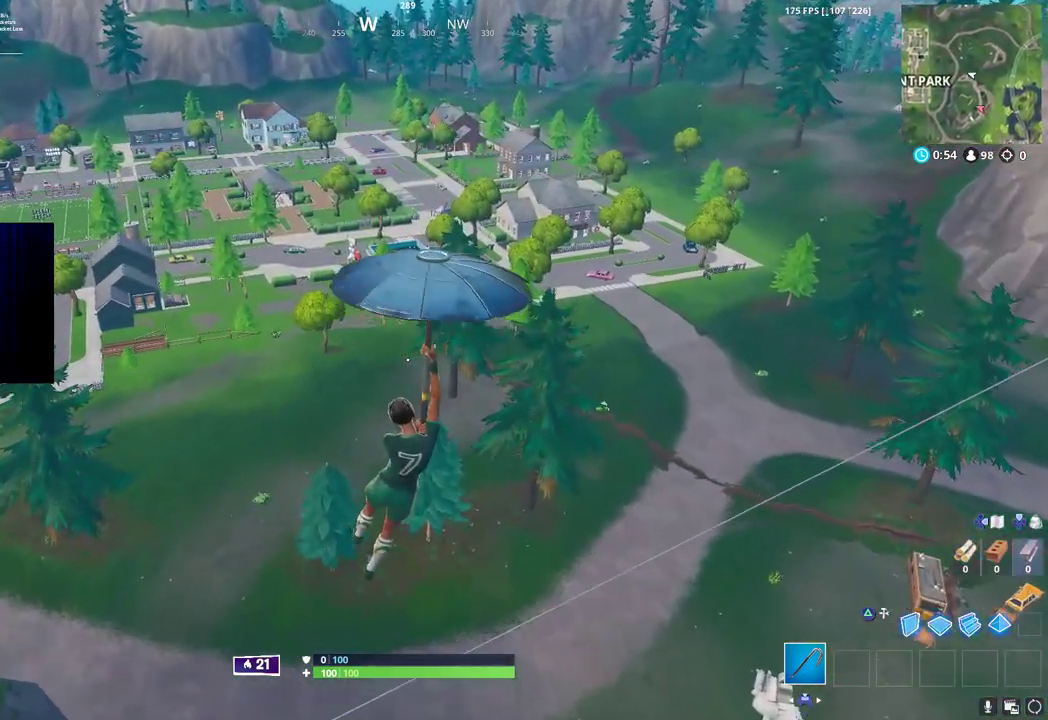
{"buttons": [], "left_stick": "up", "right_stick": "center", "button_events": []}
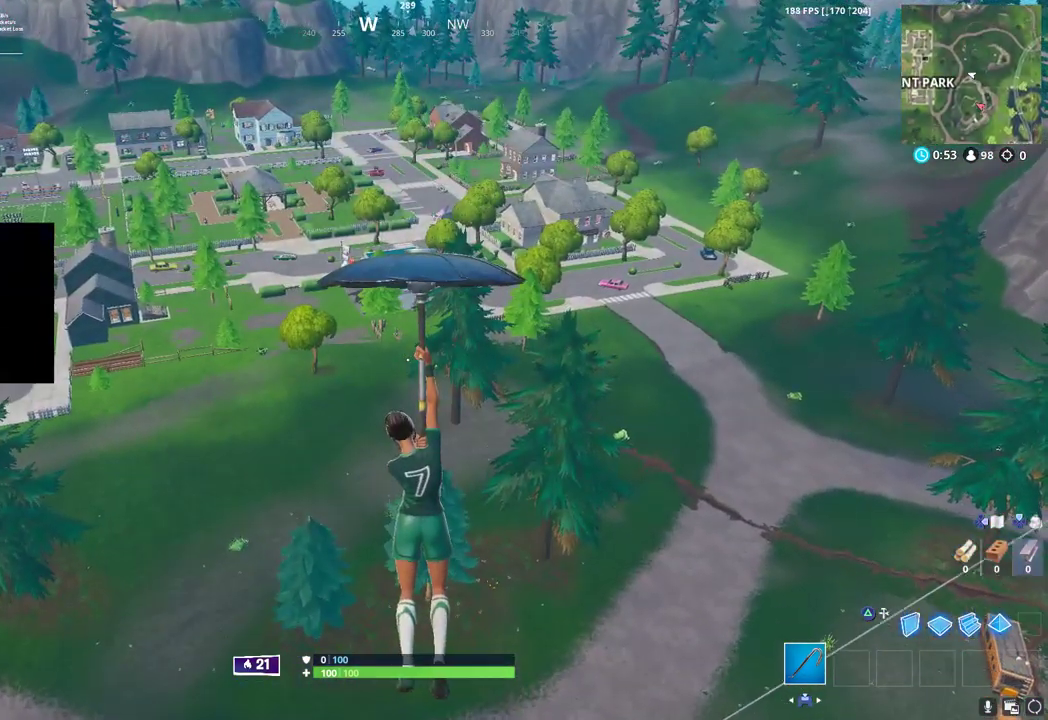
{"buttons": [], "left_stick": "up", "right_stick": "center", "button_events": []}